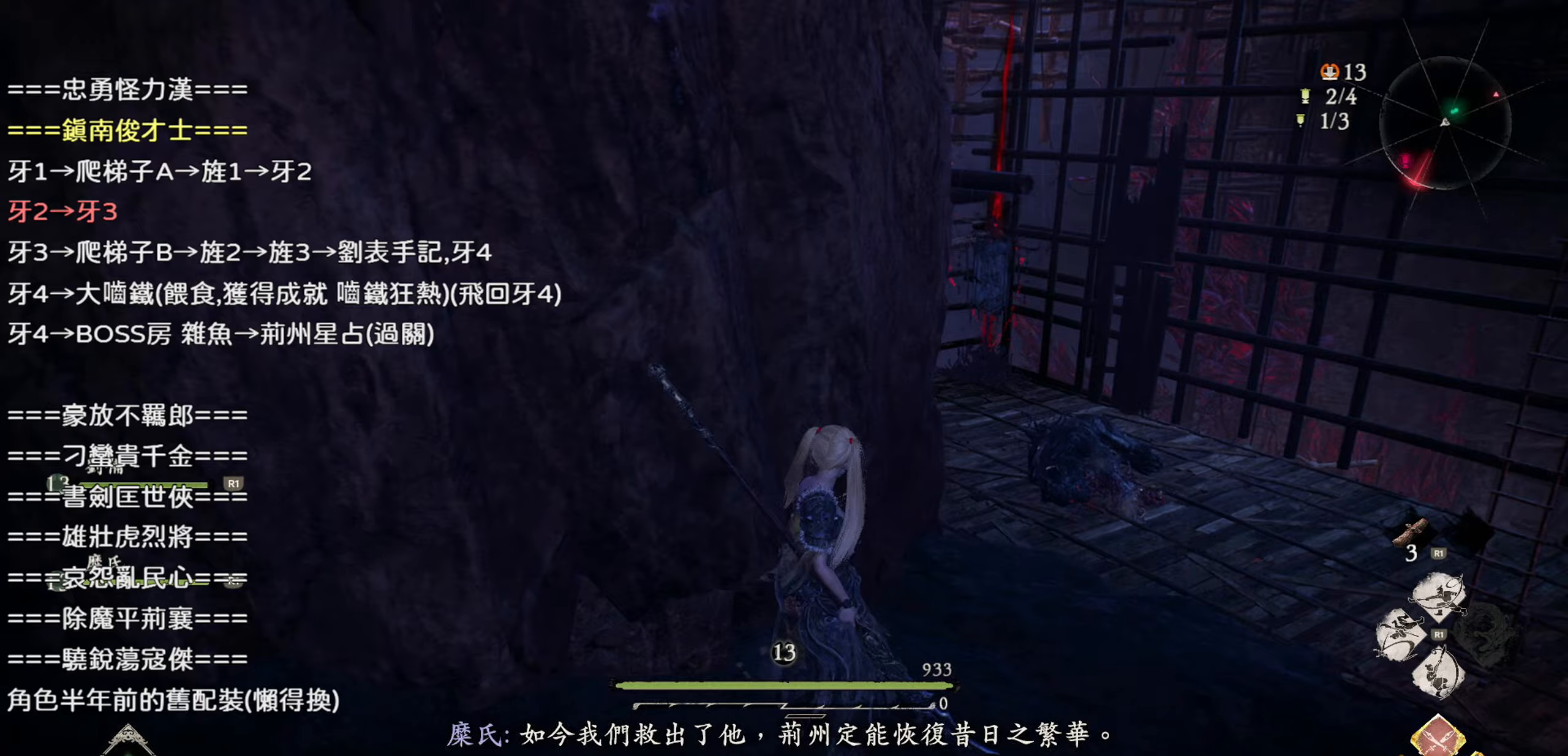
Gameplay with a controller (PlayStation layout); each line is a JSON object with the inputs held at the frame after it. "events" lists button and stick changes between this image and that frame as [ms after this image, input, new state], when the widget could be followed in between.
{"buttons": ["L1"], "left_stick": "up", "right_stick": "center", "events": [[83, "left_stick", "up-right"], [267, "R3", "down"], [333, "left_stick", "up"], [400, "R3", "up"]]}
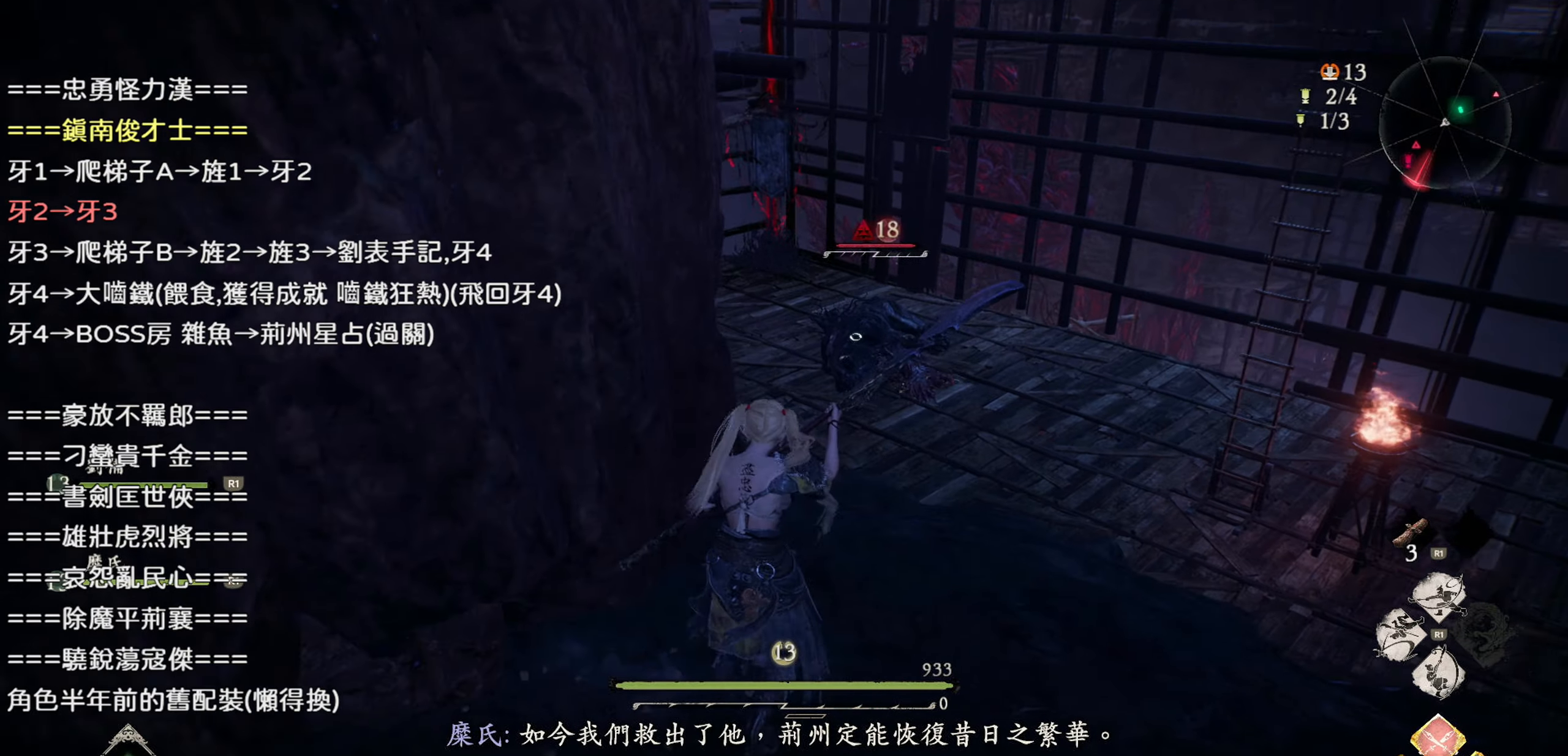
{"buttons": ["CROSS", "L1"], "left_stick": "up", "right_stick": "center", "events": [[483, "CROSS", "down"]]}
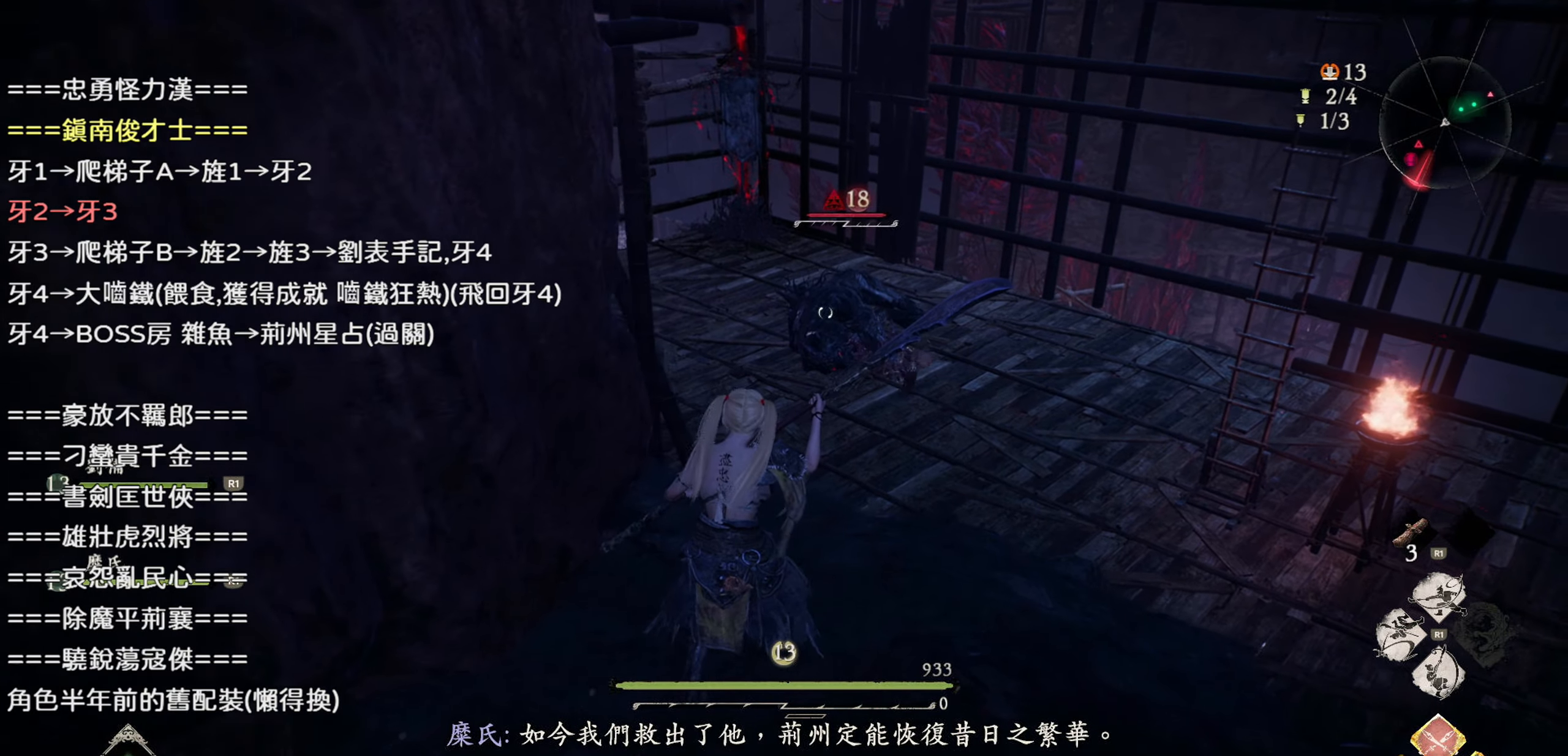
{"buttons": ["L1"], "left_stick": "up", "right_stick": "center", "events": [[217, "CROSS", "up"]]}
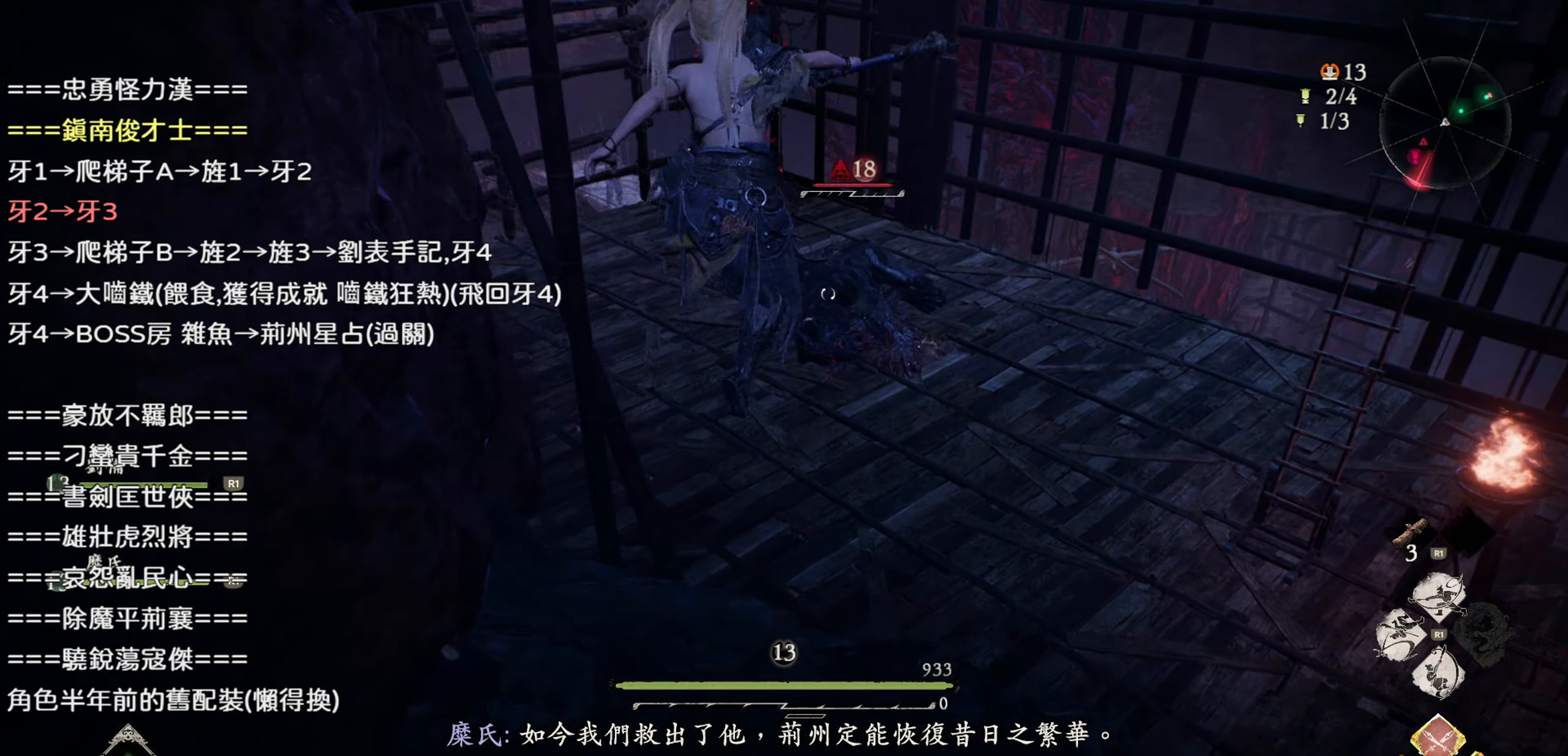
{"buttons": ["L1"], "left_stick": "up-left", "right_stick": "center", "events": [[367, "left_stick", "up-left"]]}
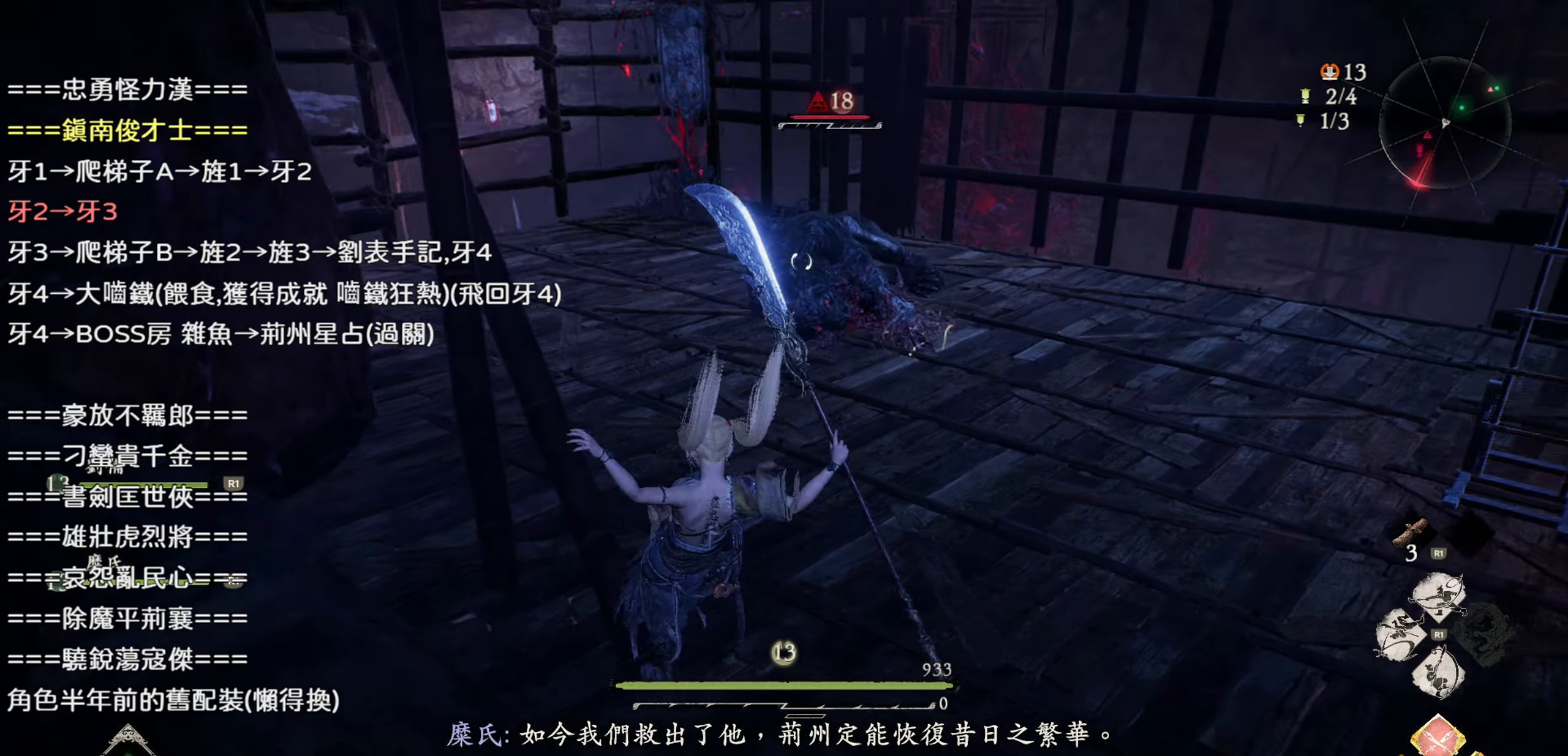
{"buttons": ["L1"], "left_stick": "up-left", "right_stick": "center", "events": [[17, "CROSS", "down"], [167, "CROSS", "up"]]}
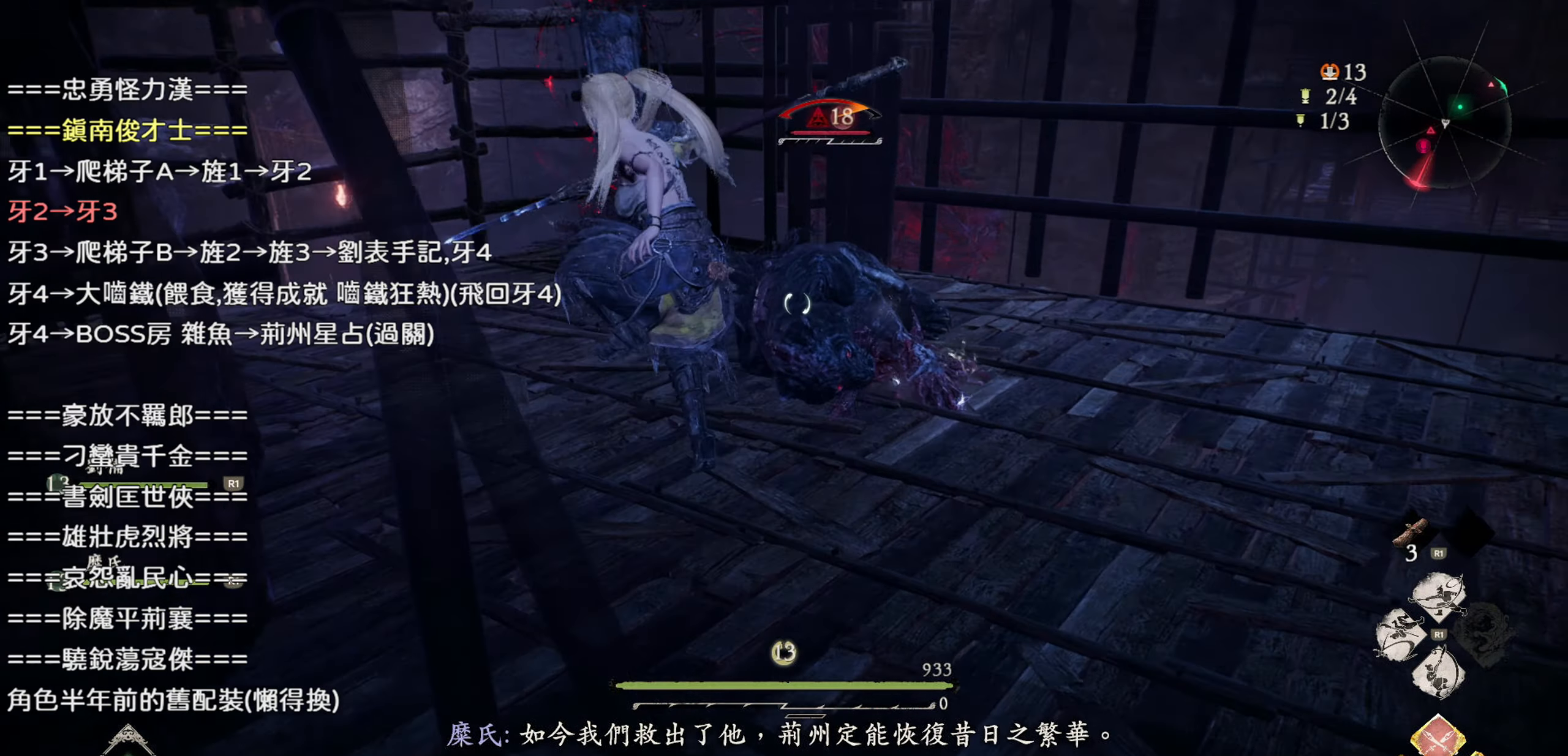
{"buttons": ["CROSS", "L1"], "left_stick": "up-left", "right_stick": "center", "events": [[350, "CROSS", "down"]]}
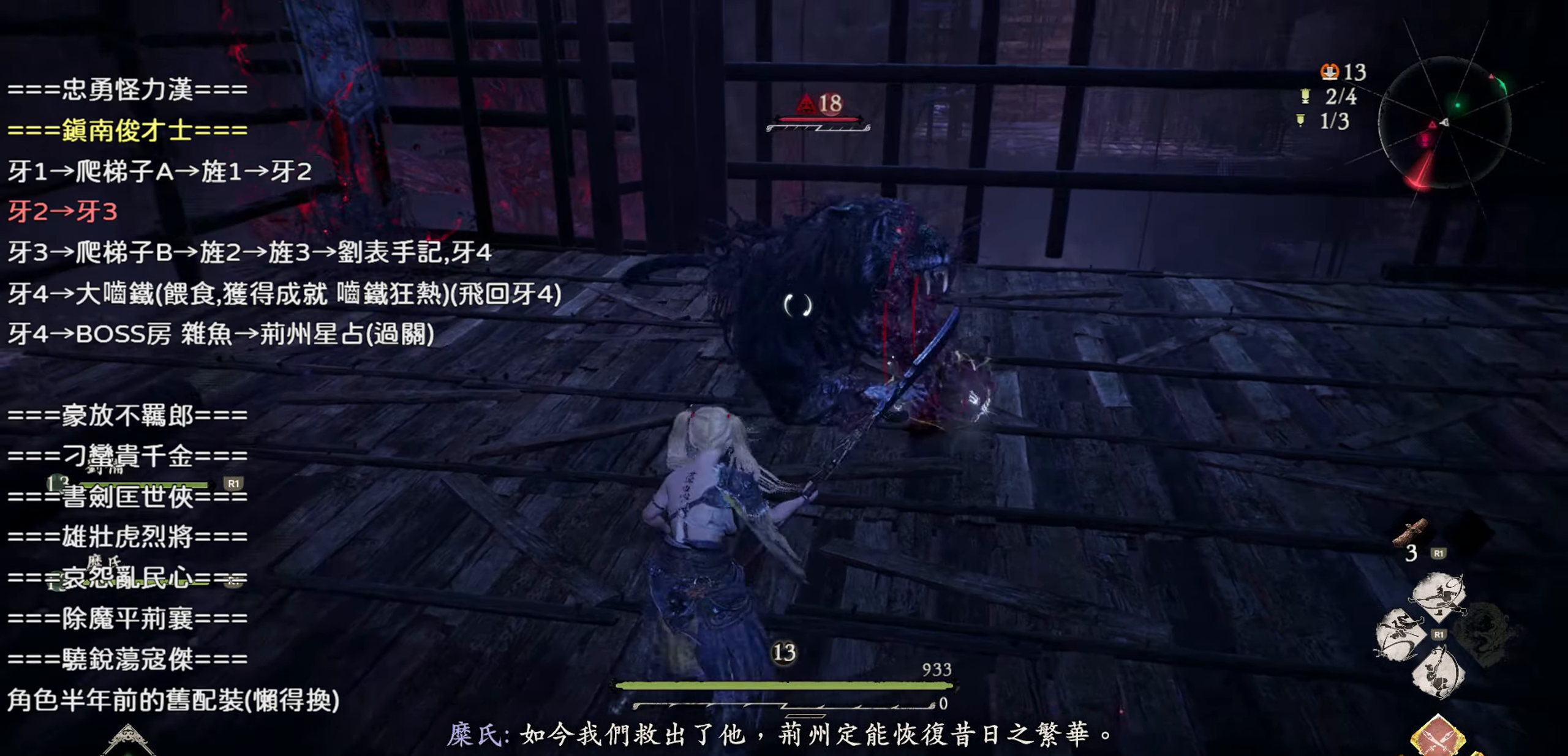
{"buttons": [], "left_stick": "center", "right_stick": "center", "events": [[17, "CROSS", "up"], [183, "L1", "up"], [183, "R2", "down"], [183, "left_stick", "up"], [200, "R2", "up"], [267, "R2", "down"], [367, "left_stick", "center"], [433, "R2", "up"]]}
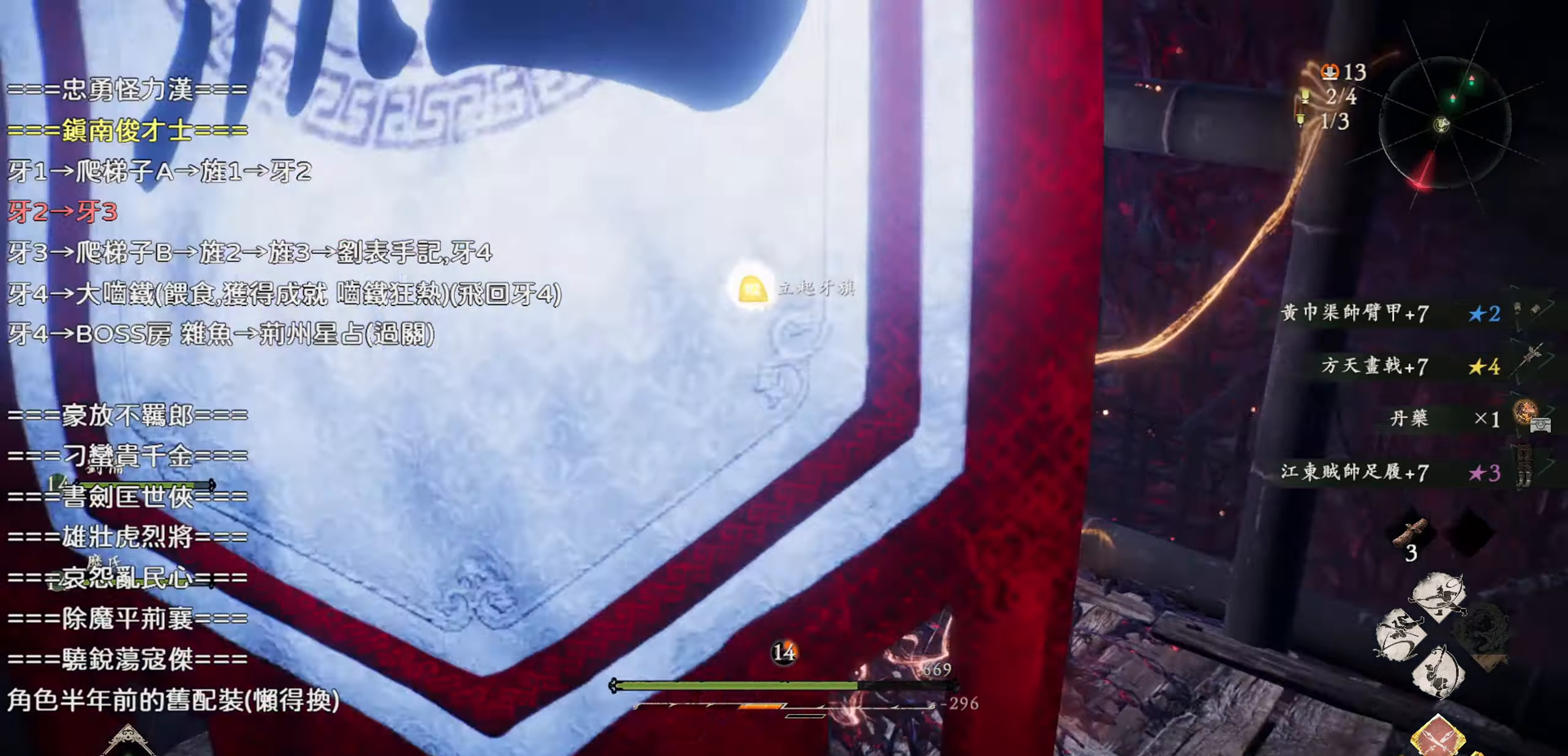
{"buttons": [], "left_stick": "center", "right_stick": "center", "events": []}
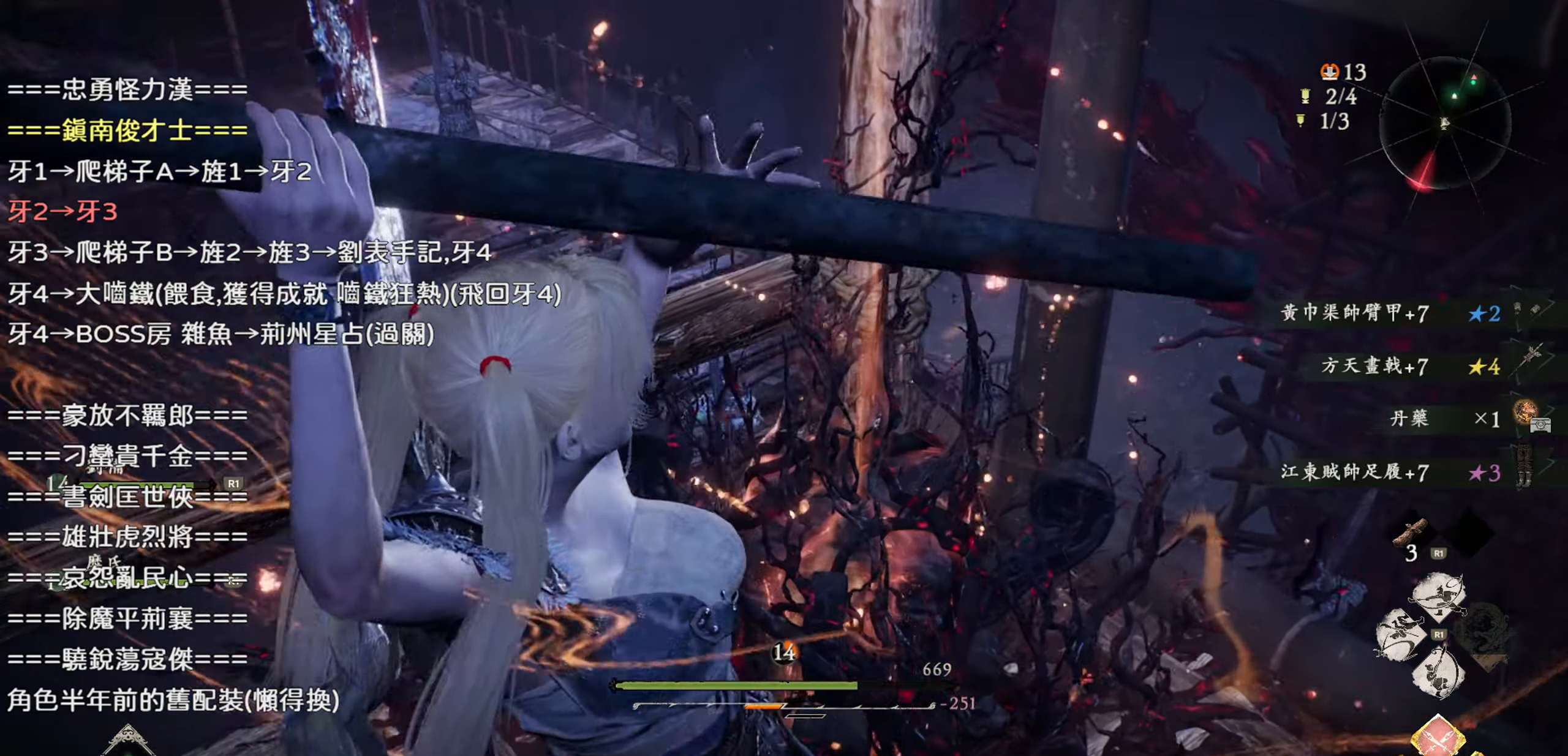
{"buttons": [], "left_stick": "center", "right_stick": "center", "events": []}